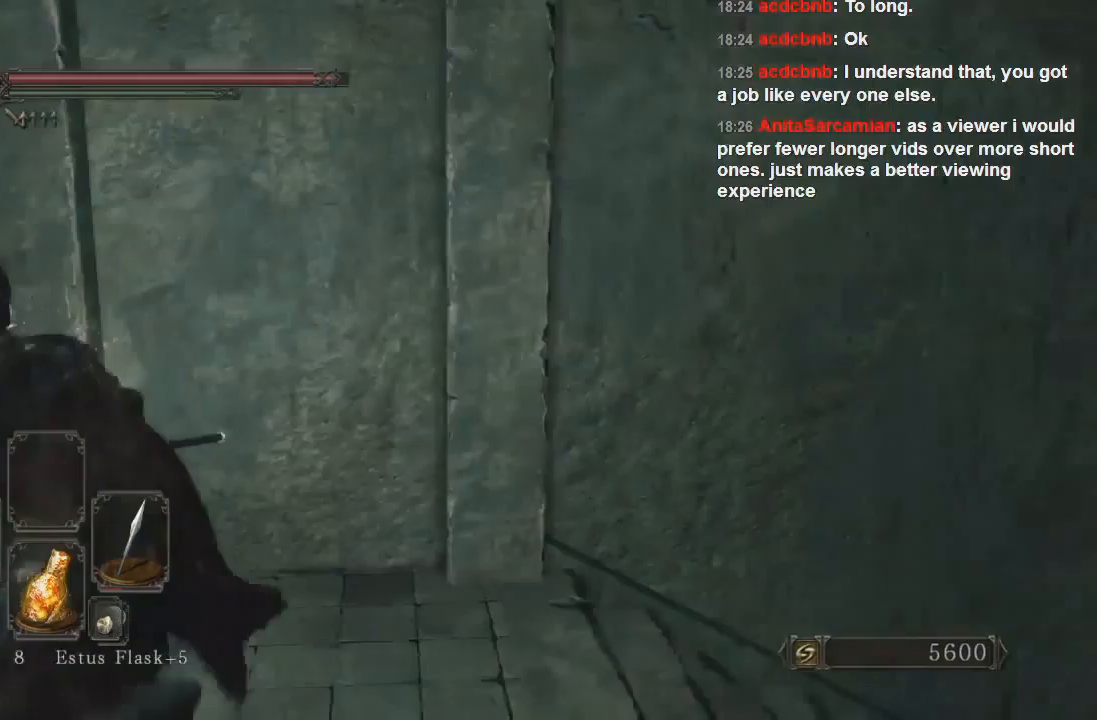
Gameplay with a controller (PlayStation layout); each line is a JSON object with the inputs held at the frame after it. "events" lists button and stick changes between this image and that frame as [ms after this image, input, new state], when the widget could be followed in between. Not read: L3.
{"buttons": [], "left_stick": "up-left", "right_stick": "center", "events": [[33, "right_stick", "center"]]}
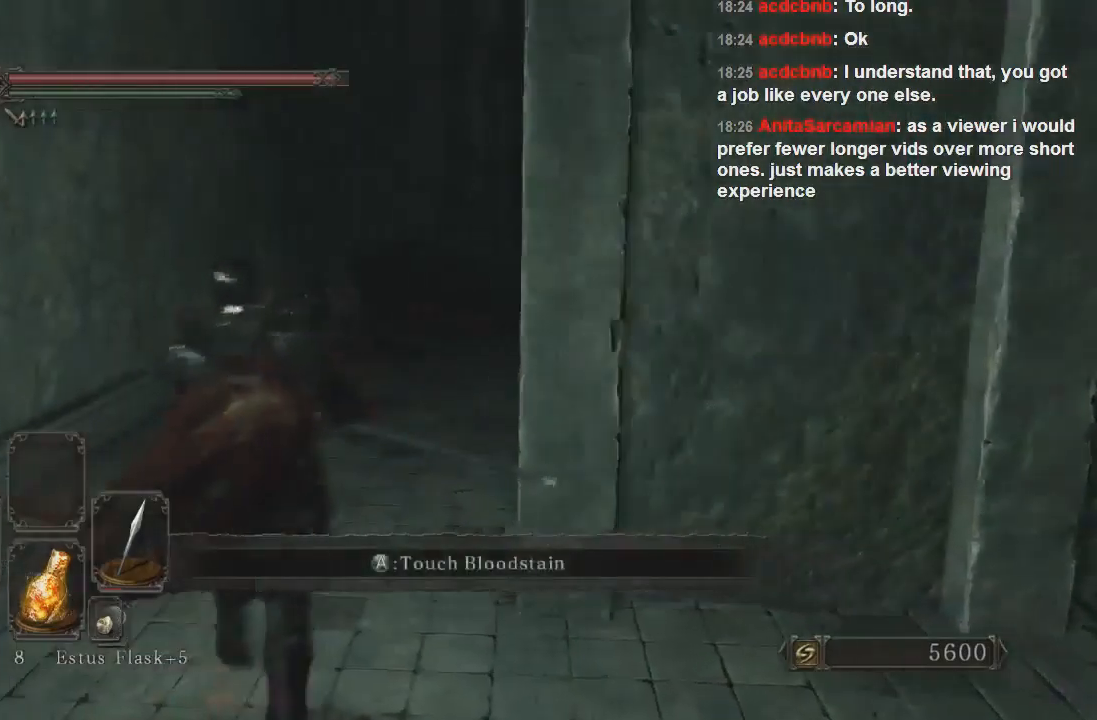
{"buttons": ["CIRCLE"], "left_stick": "up", "right_stick": "center", "events": [[33, "CIRCLE", "down"], [133, "left_stick", "up"]]}
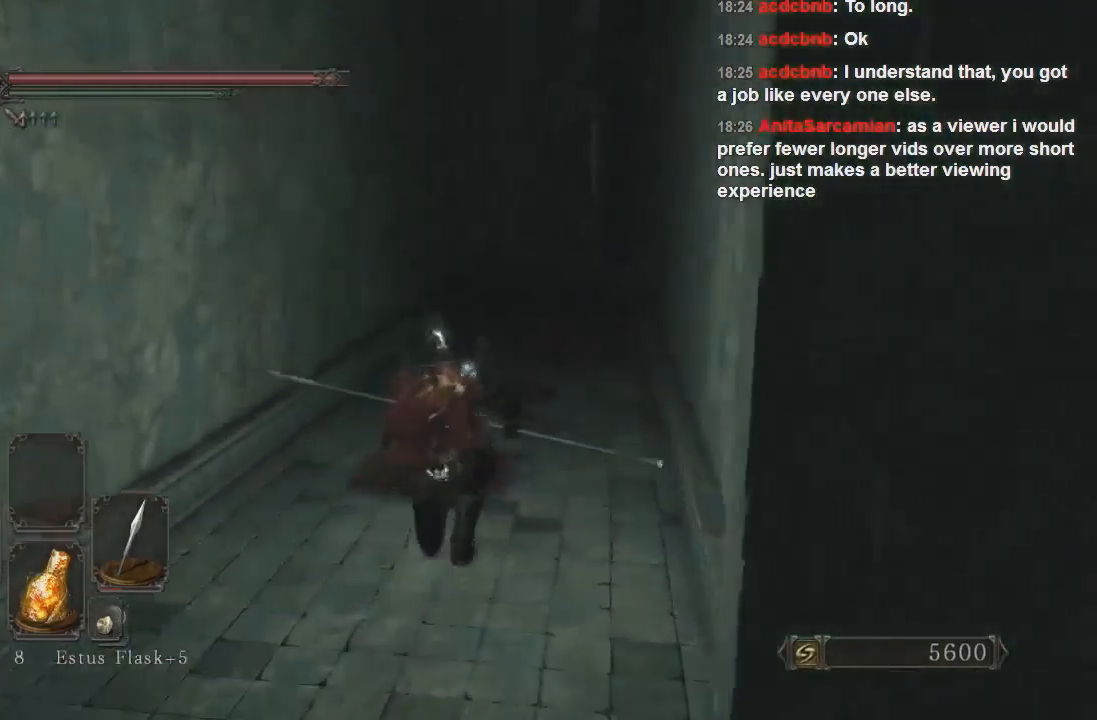
{"buttons": ["CIRCLE"], "left_stick": "up", "right_stick": "center", "events": []}
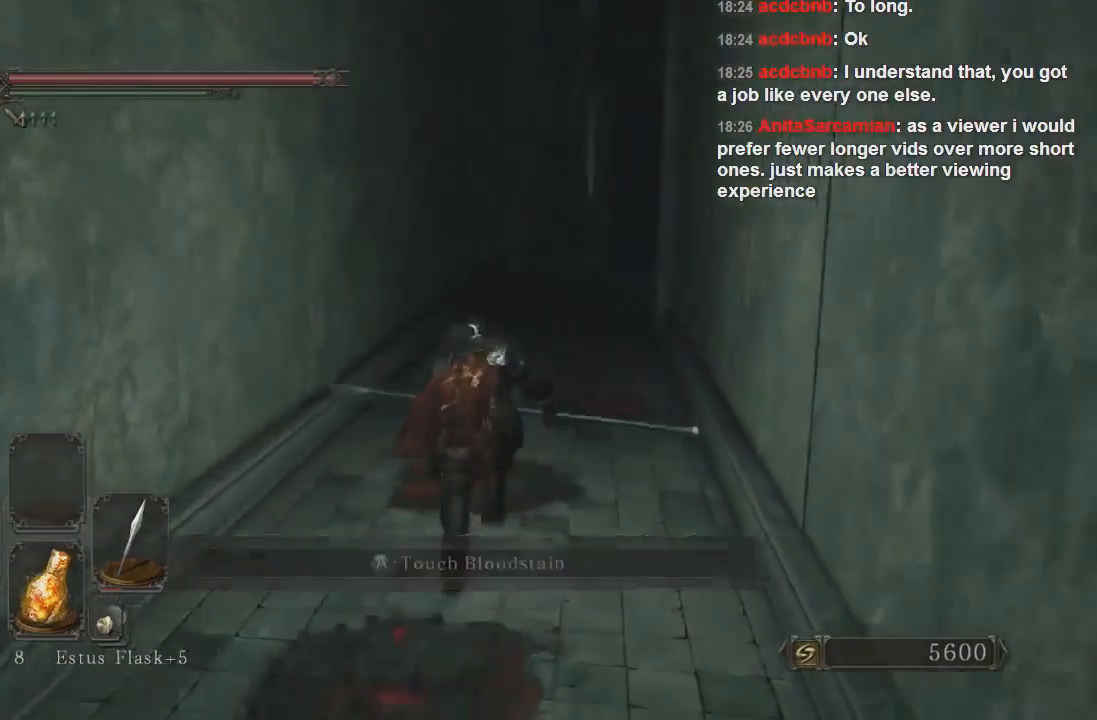
{"buttons": ["CIRCLE"], "left_stick": "up", "right_stick": "center", "events": []}
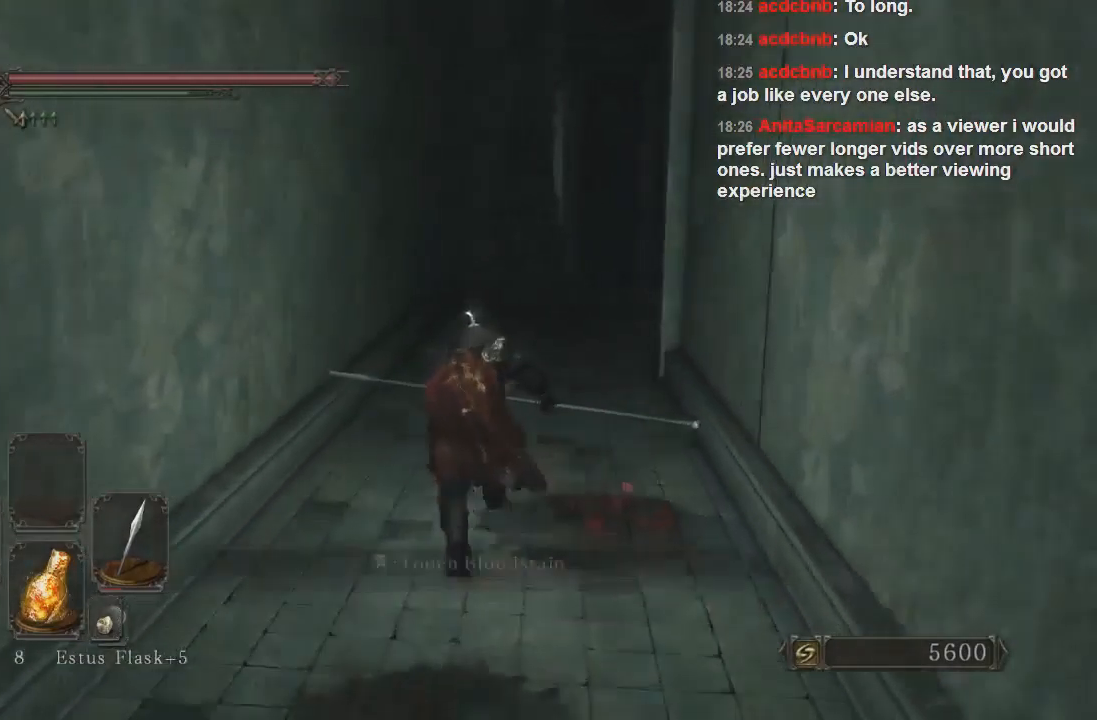
{"buttons": [], "left_stick": "up", "right_stick": "center", "events": [[500, "CIRCLE", "up"]]}
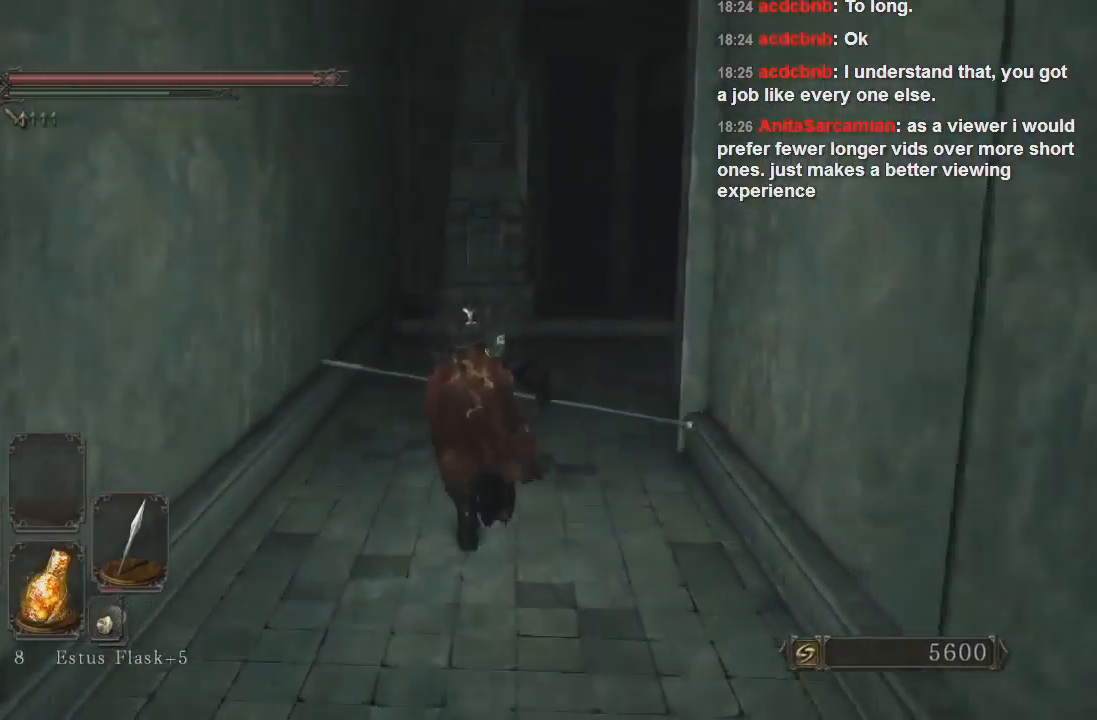
{"buttons": [], "left_stick": "down-right", "right_stick": "up-right", "events": [[133, "left_stick", "down-right"], [133, "right_stick", "right"], [367, "right_stick", "up-right"]]}
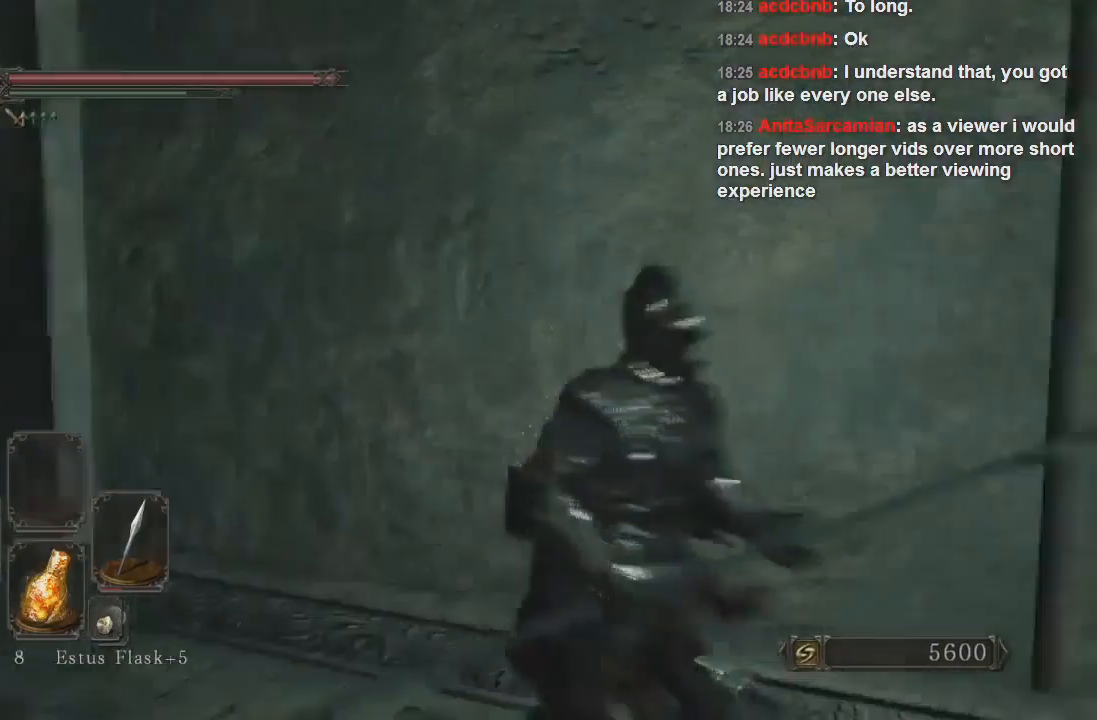
{"buttons": [], "left_stick": "up", "right_stick": "up-right", "events": [[200, "left_stick", "up-right"], [267, "left_stick", "up"]]}
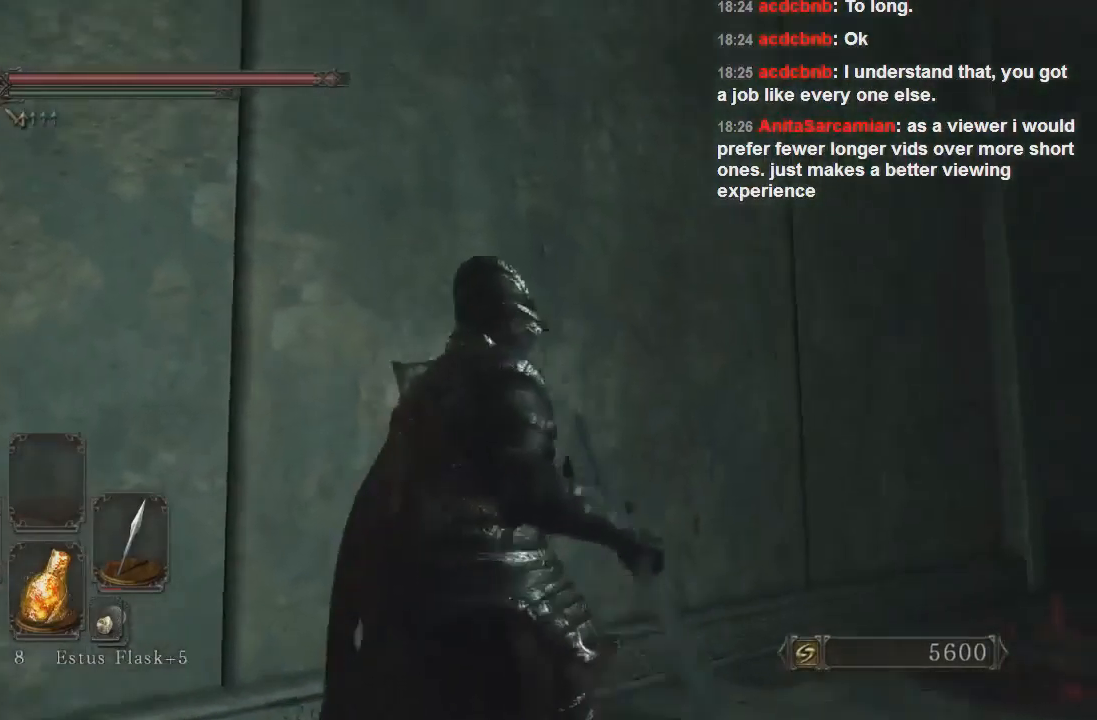
{"buttons": [], "left_stick": "up", "right_stick": "up-right", "events": []}
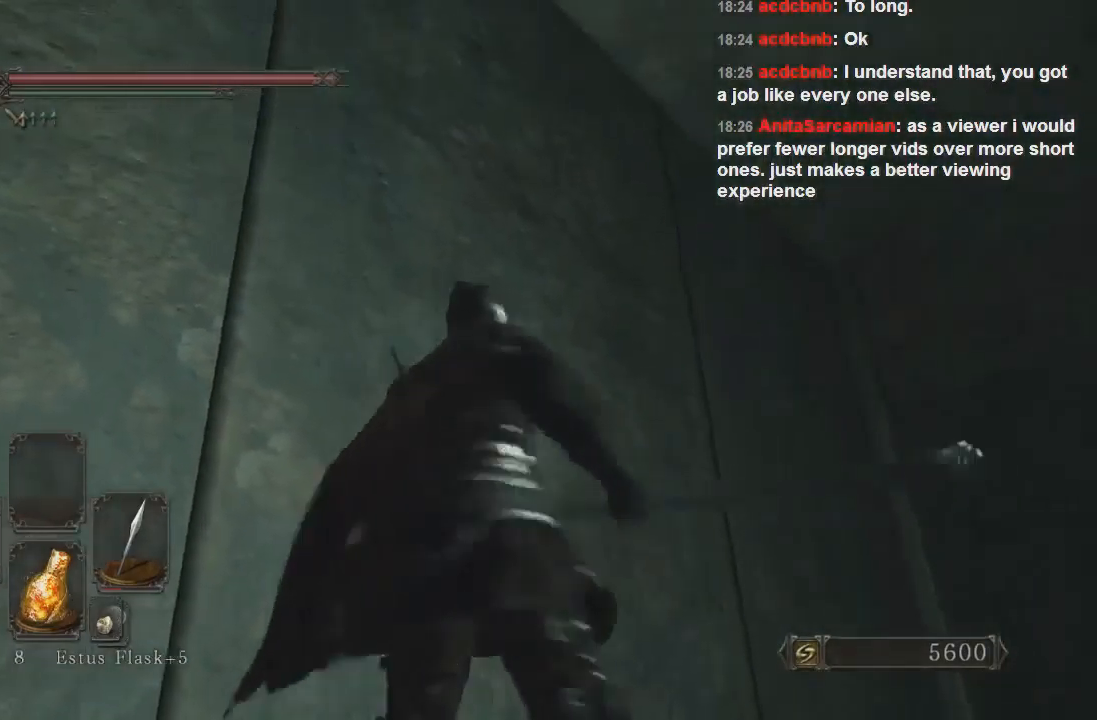
{"buttons": [], "left_stick": "up", "right_stick": "down-left", "events": [[267, "right_stick", "down-left"]]}
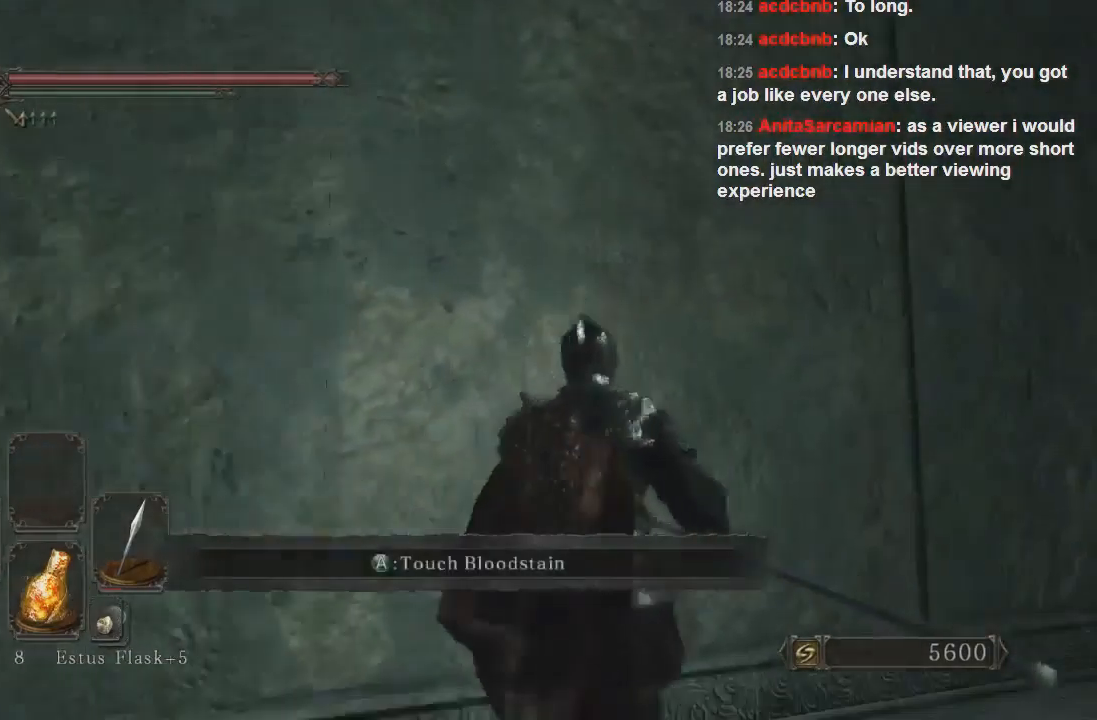
{"buttons": ["CROSS"], "left_stick": "up-left", "right_stick": "center", "events": [[33, "right_stick", "center"], [133, "CROSS", "down"], [133, "left_stick", "up-left"], [200, "CROSS", "up"], [267, "CROSS", "down"], [333, "CROSS", "up"], [400, "CROSS", "down"]]}
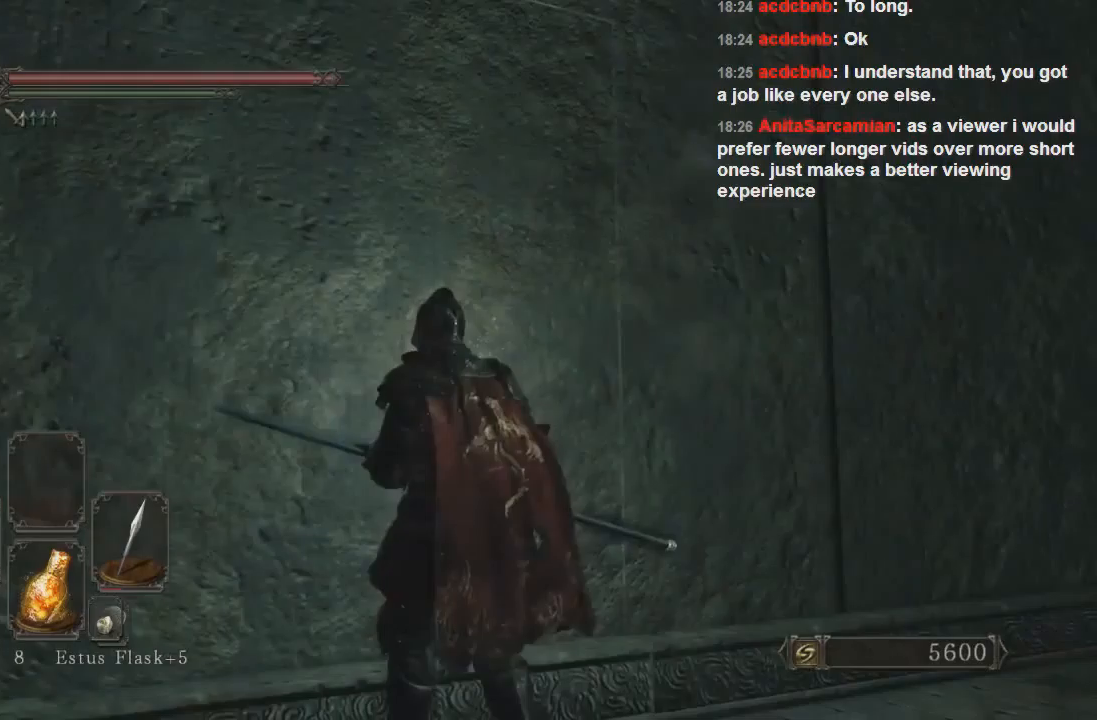
{"buttons": [], "left_stick": "center", "right_stick": "center", "events": [[133, "CROSS", "up"], [367, "right_stick", "down-left"], [500, "left_stick", "center"], [500, "right_stick", "center"]]}
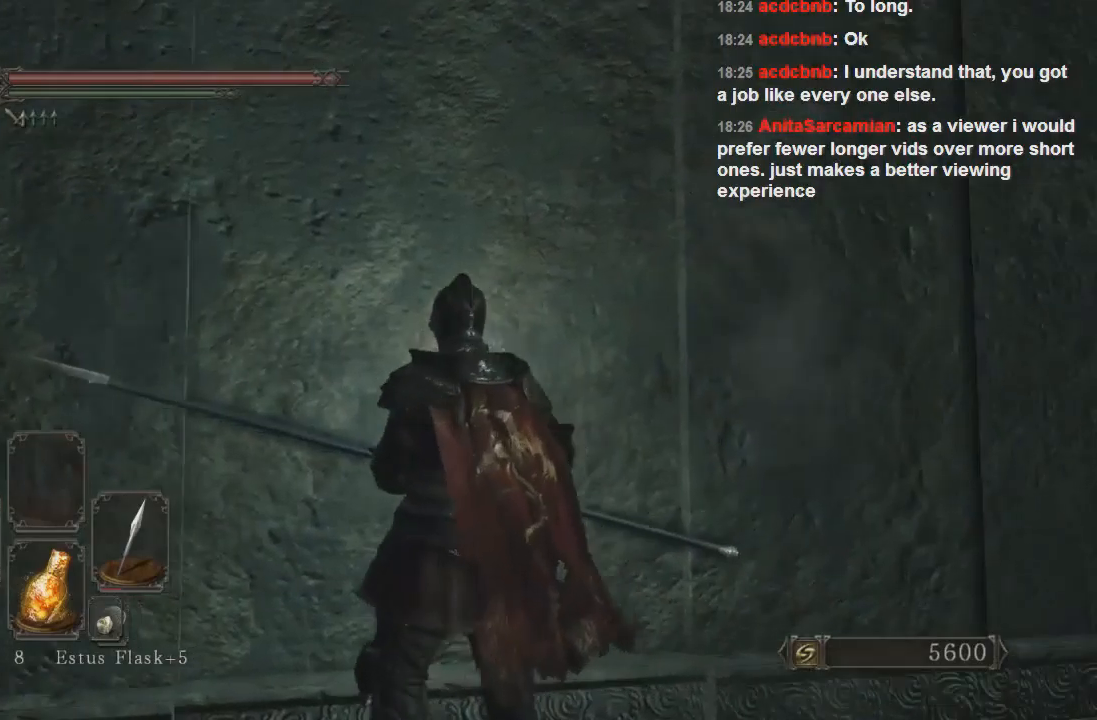
{"buttons": [], "left_stick": "center", "right_stick": "center", "events": []}
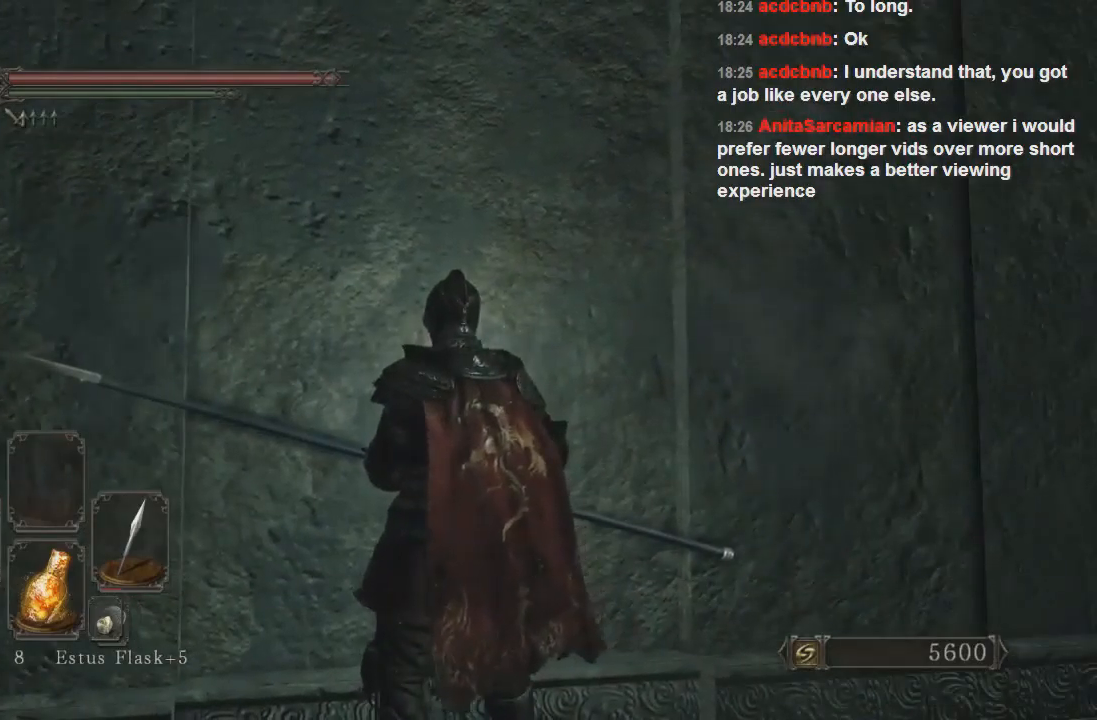
{"buttons": [], "left_stick": "center", "right_stick": "center", "events": []}
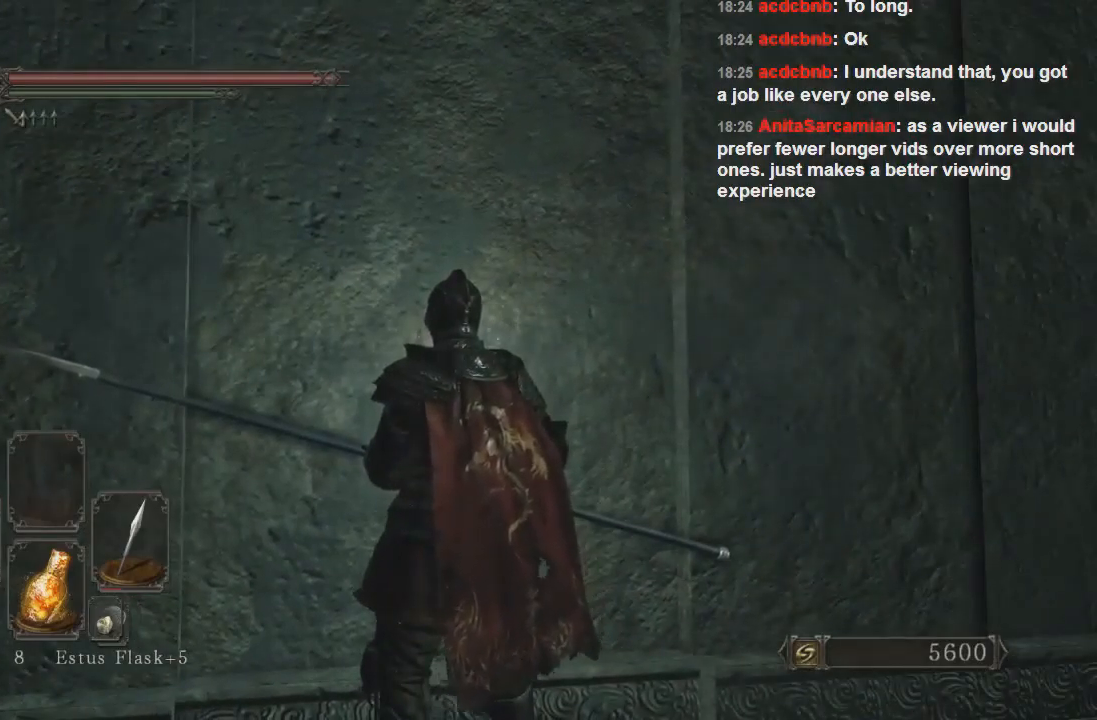
{"buttons": [], "left_stick": "down-left", "right_stick": "center", "events": [[267, "left_stick", "down-left"]]}
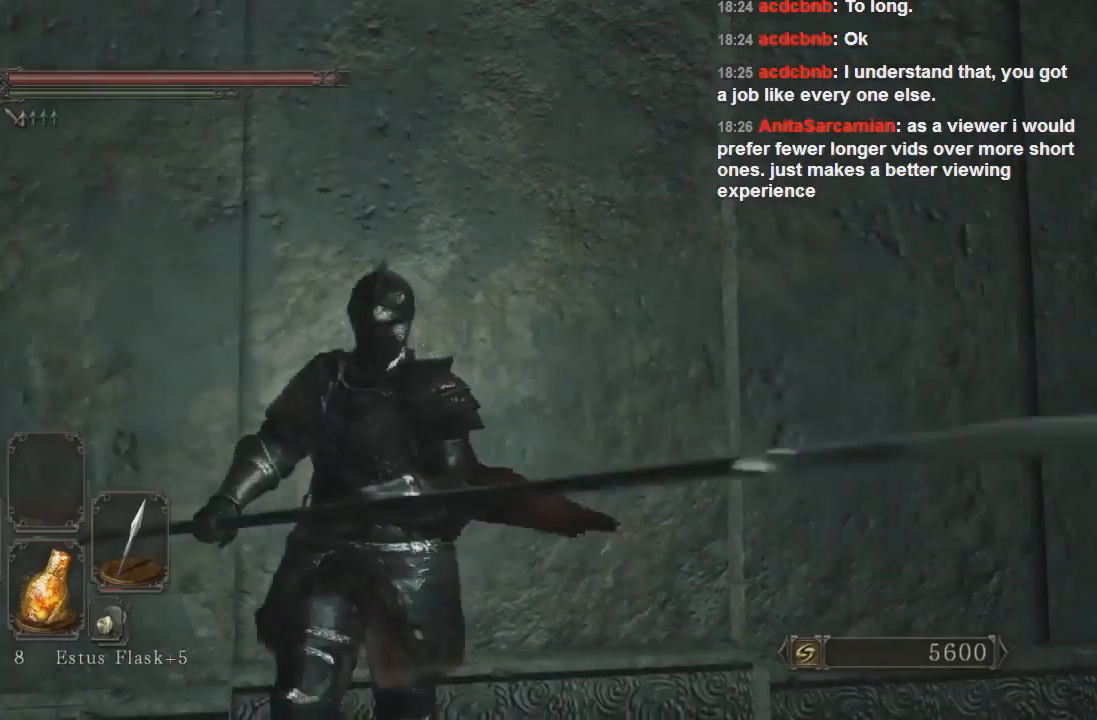
{"buttons": [], "left_stick": "right", "right_stick": "center", "events": [[133, "right_stick", "left"], [200, "left_stick", "down-right"], [367, "right_stick", "center"], [467, "left_stick", "right"]]}
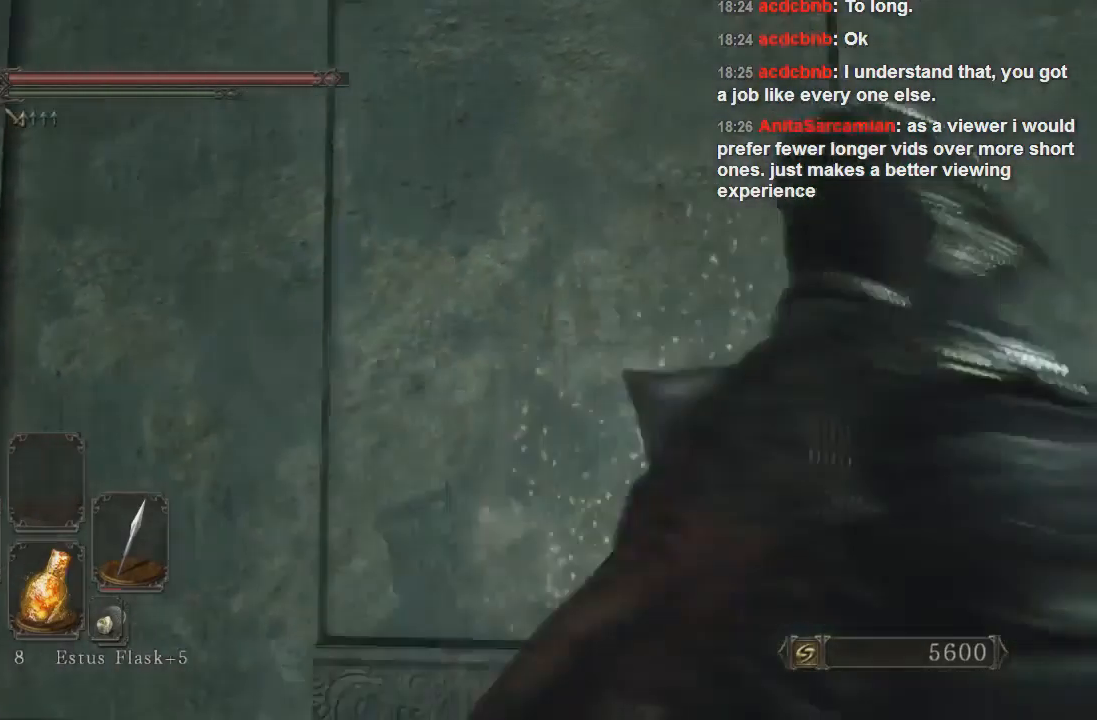
{"buttons": [], "left_stick": "center", "right_stick": "center", "events": [[67, "left_stick", "center"], [67, "right_stick", "left"], [333, "right_stick", "up-left"], [500, "right_stick", "center"]]}
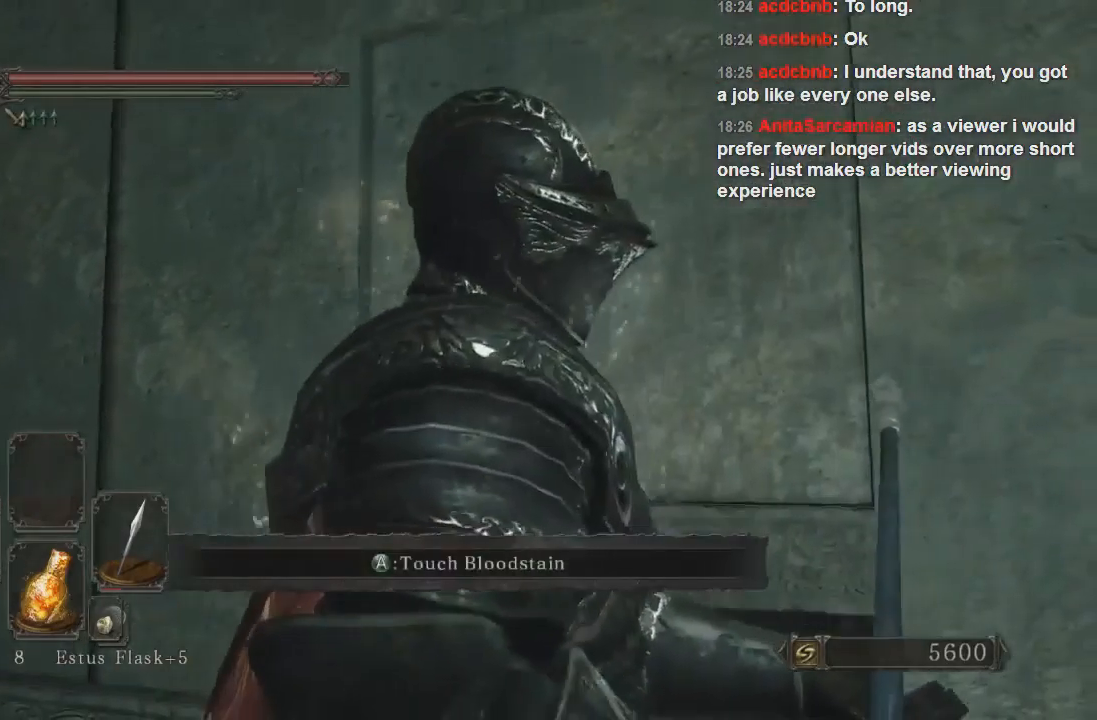
{"buttons": [], "left_stick": "center", "right_stick": "center", "events": [[233, "right_stick", "down"], [367, "right_stick", "center"]]}
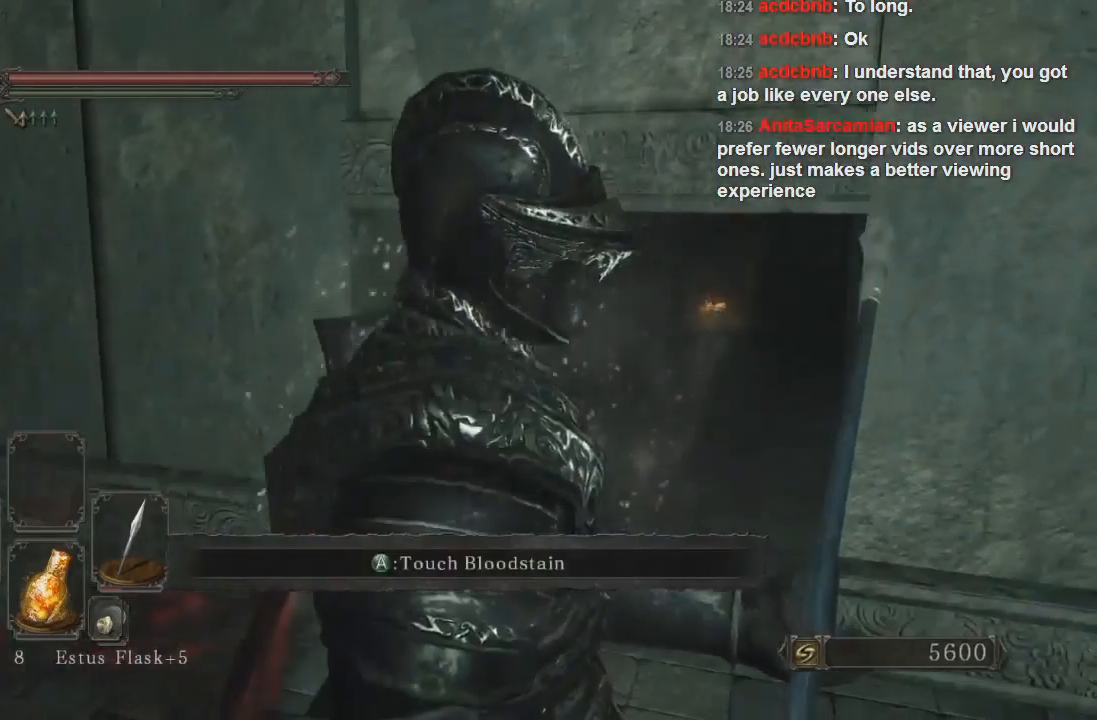
{"buttons": [], "left_stick": "up", "right_stick": "center", "events": [[167, "left_stick", "up-left"], [367, "left_stick", "up"]]}
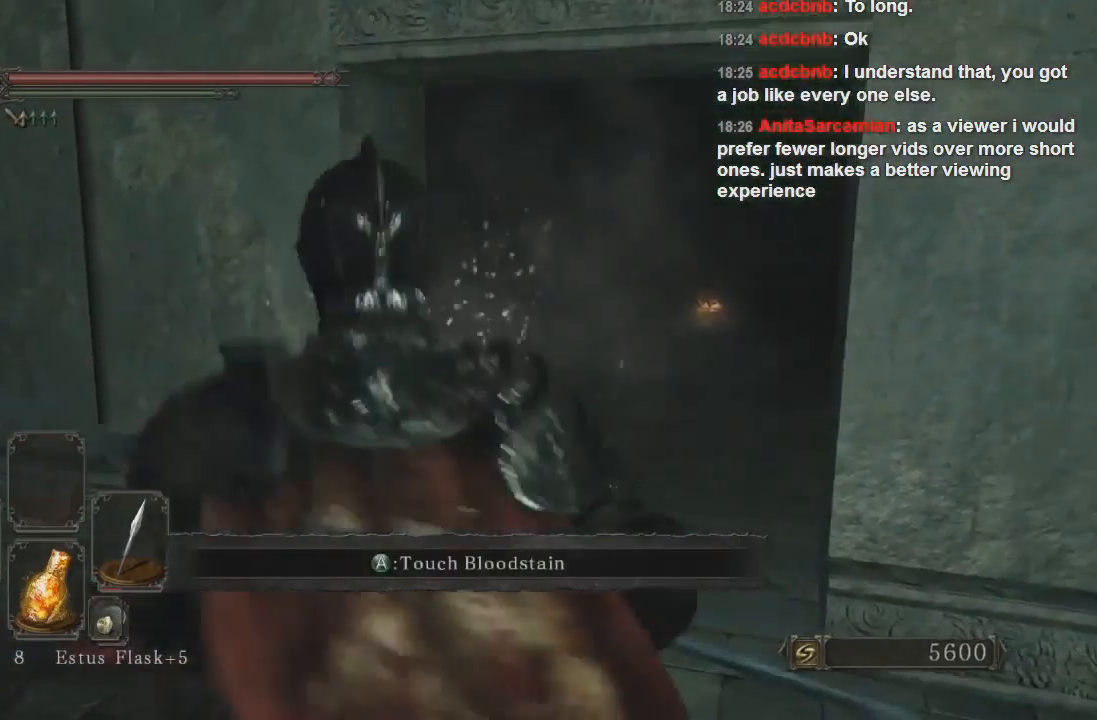
{"buttons": ["CIRCLE"], "left_stick": "up", "right_stick": "center", "events": [[67, "right_stick", "right"], [200, "right_stick", "center"], [467, "CIRCLE", "down"]]}
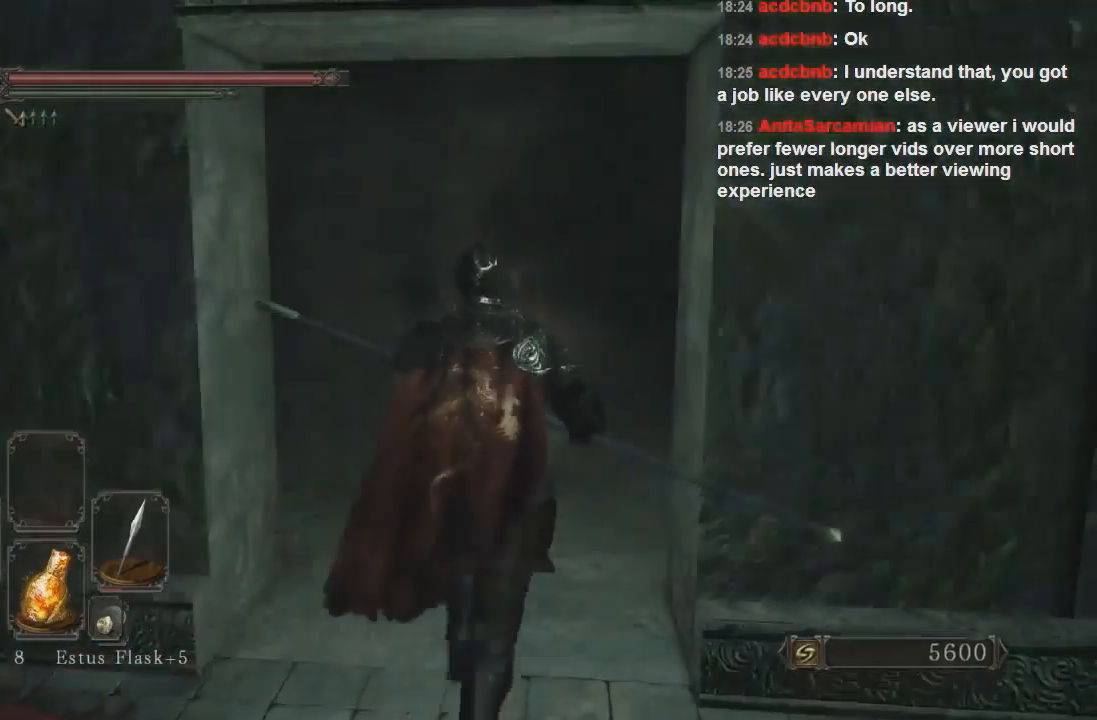
{"buttons": ["CIRCLE"], "left_stick": "up", "right_stick": "center", "events": []}
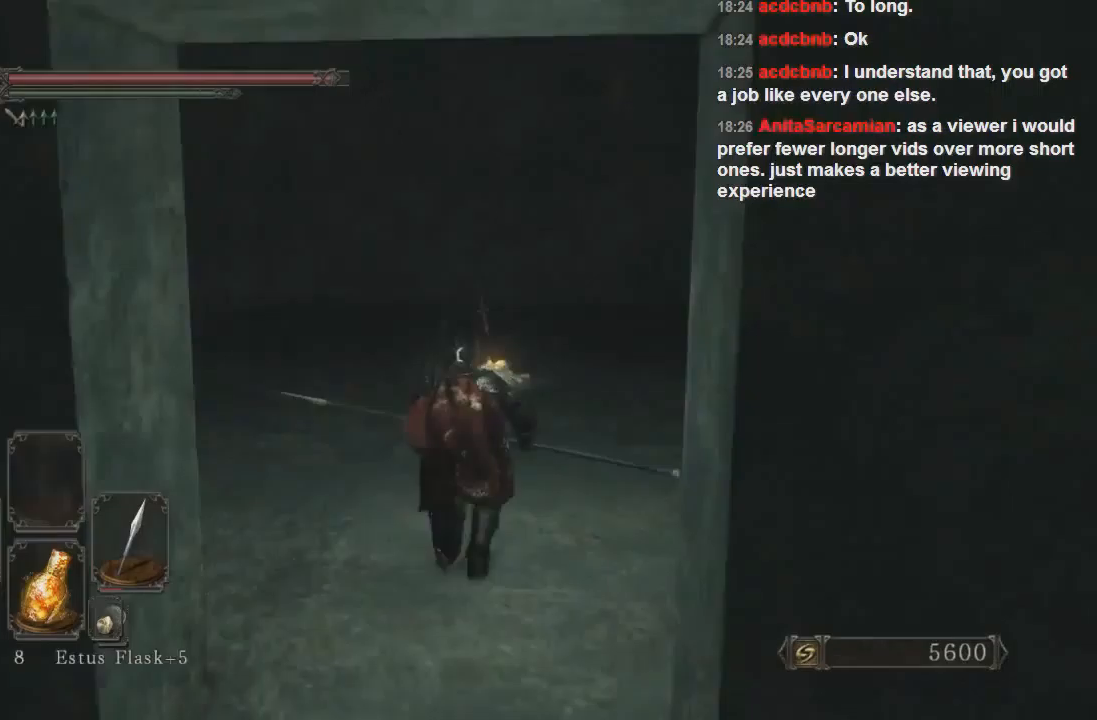
{"buttons": ["CIRCLE"], "left_stick": "up", "right_stick": "center", "events": []}
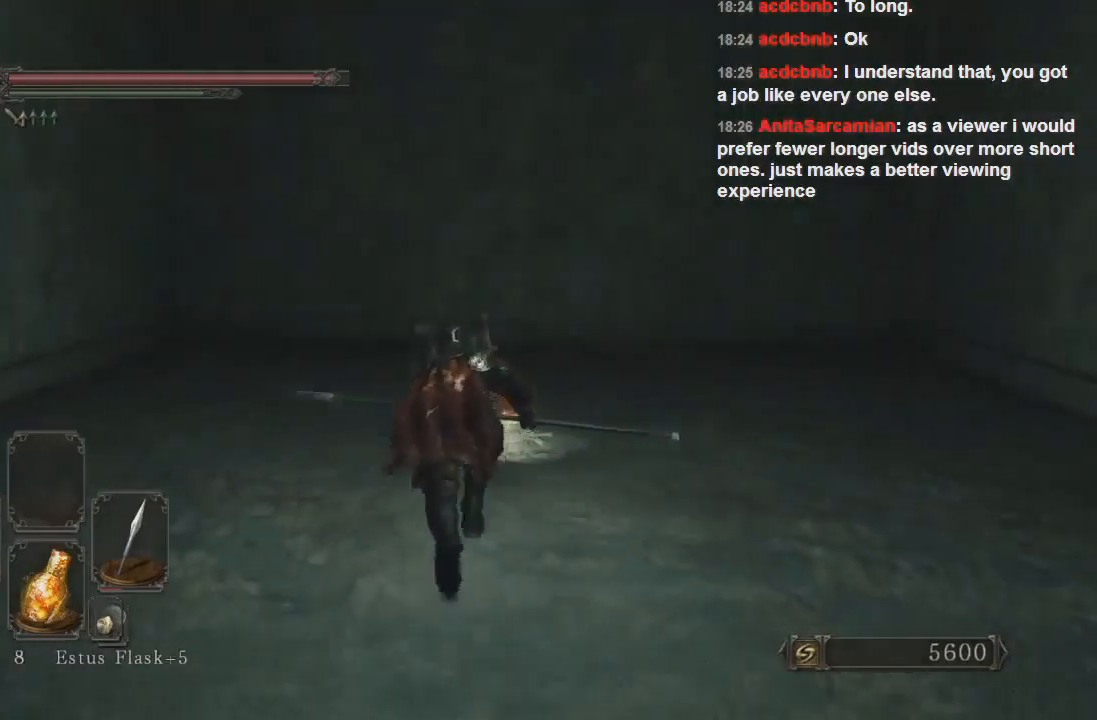
{"buttons": ["CROSS"], "left_stick": "center", "right_stick": "center", "events": [[67, "CIRCLE", "up"], [200, "CROSS", "down"], [233, "CROSS", "up"], [300, "left_stick", "center"], [500, "CROSS", "down"]]}
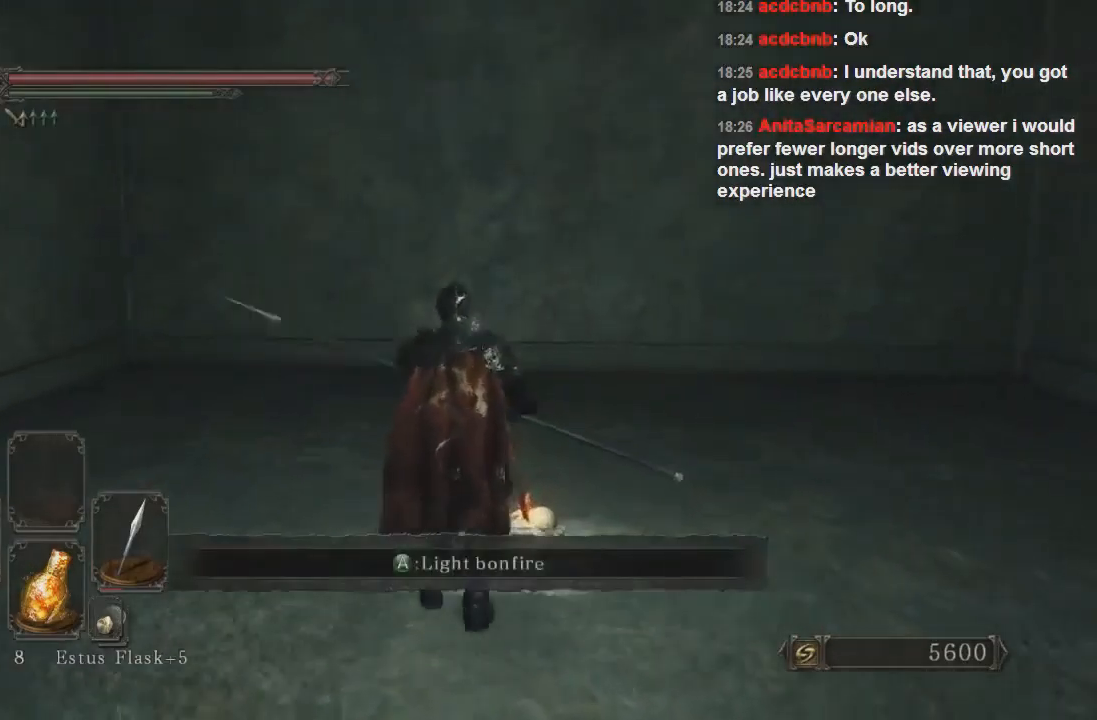
{"buttons": [], "left_stick": "center", "right_stick": "center", "events": [[67, "CROSS", "up"]]}
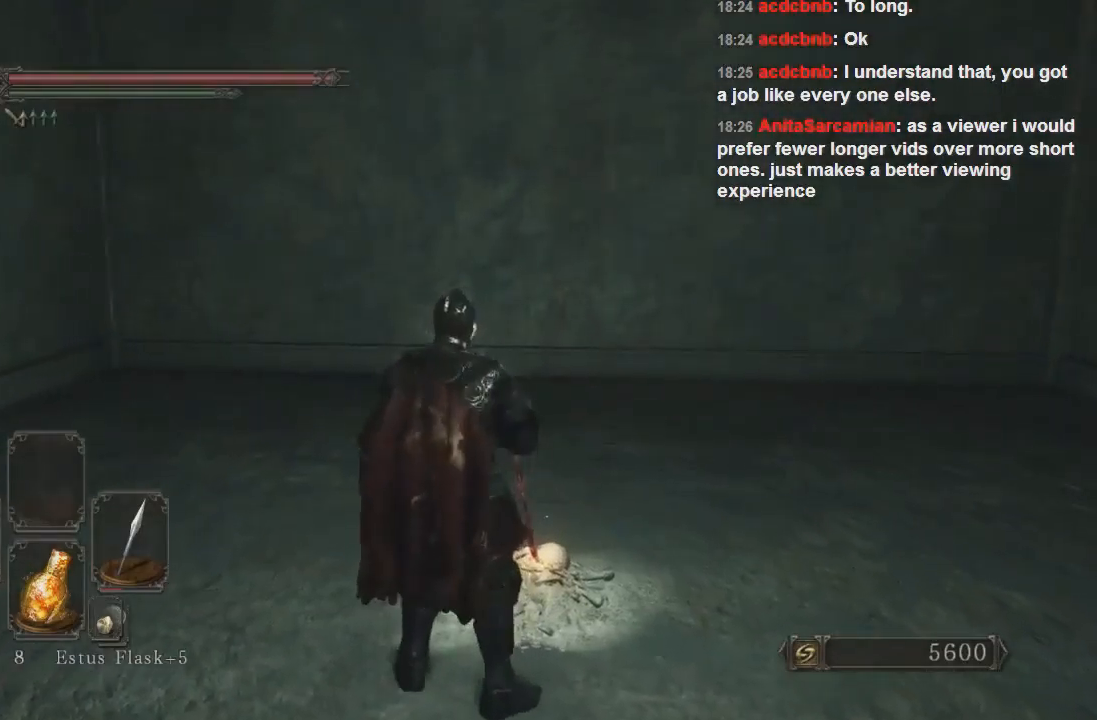
{"buttons": [], "left_stick": "center", "right_stick": "right", "events": [[300, "right_stick", "right"]]}
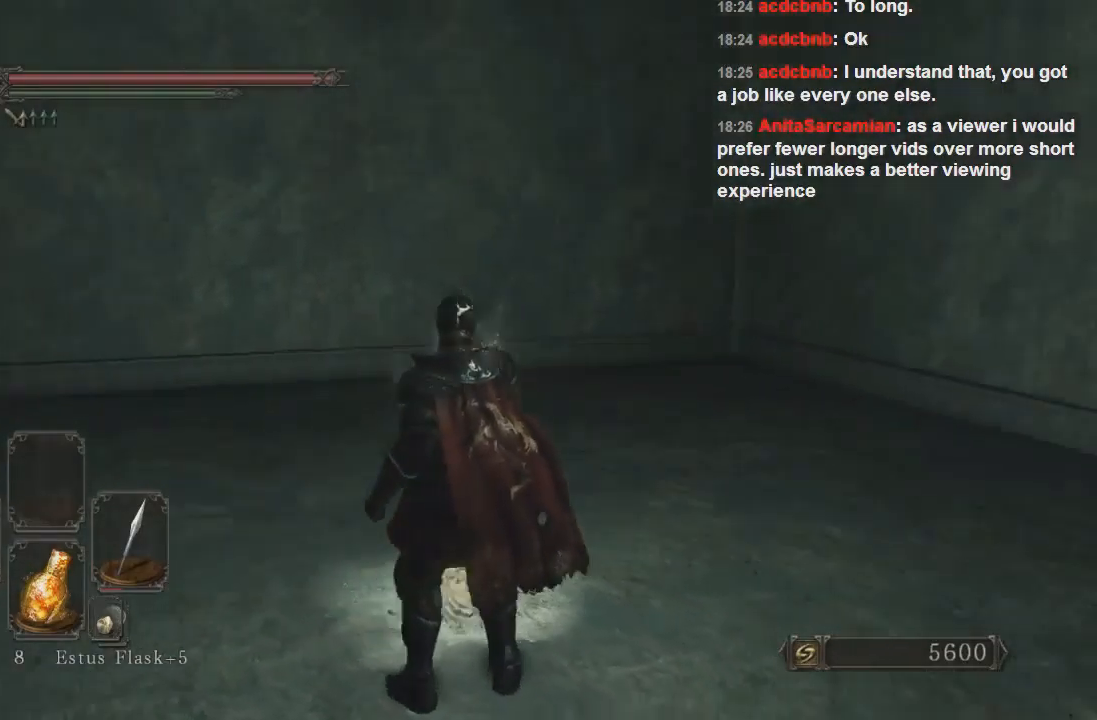
{"buttons": [], "left_stick": "center", "right_stick": "center", "events": [[100, "right_stick", "center"], [333, "right_stick", "right"], [500, "right_stick", "center"]]}
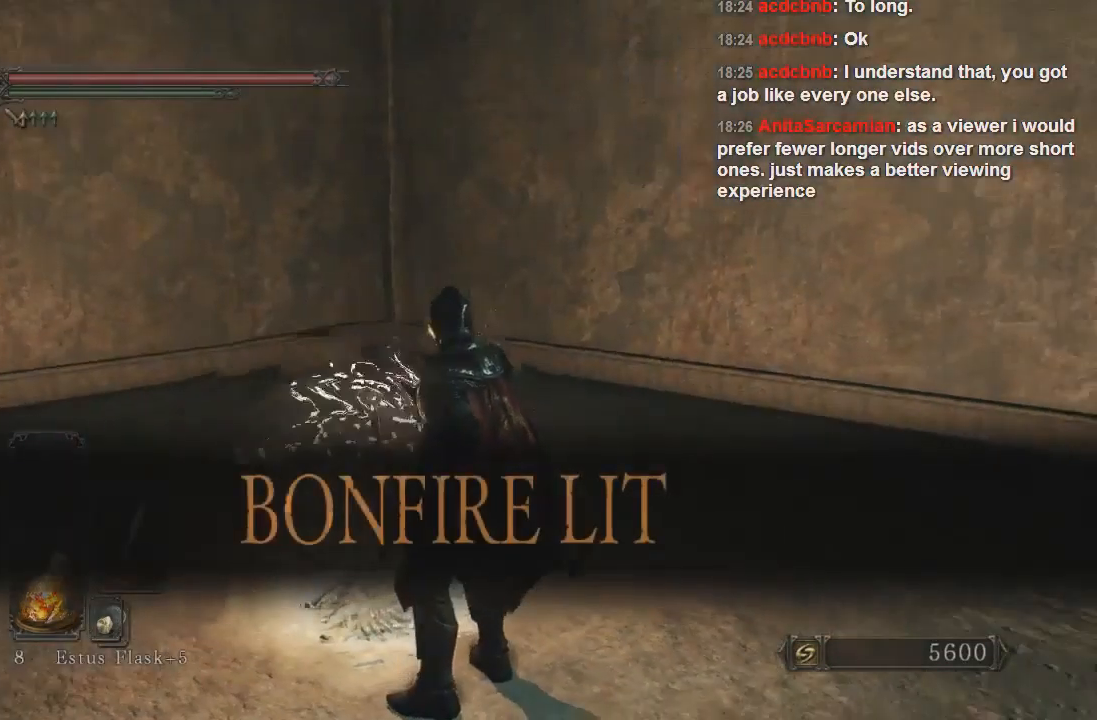
{"buttons": [], "left_stick": "center", "right_stick": "right", "events": [[167, "right_stick", "right"]]}
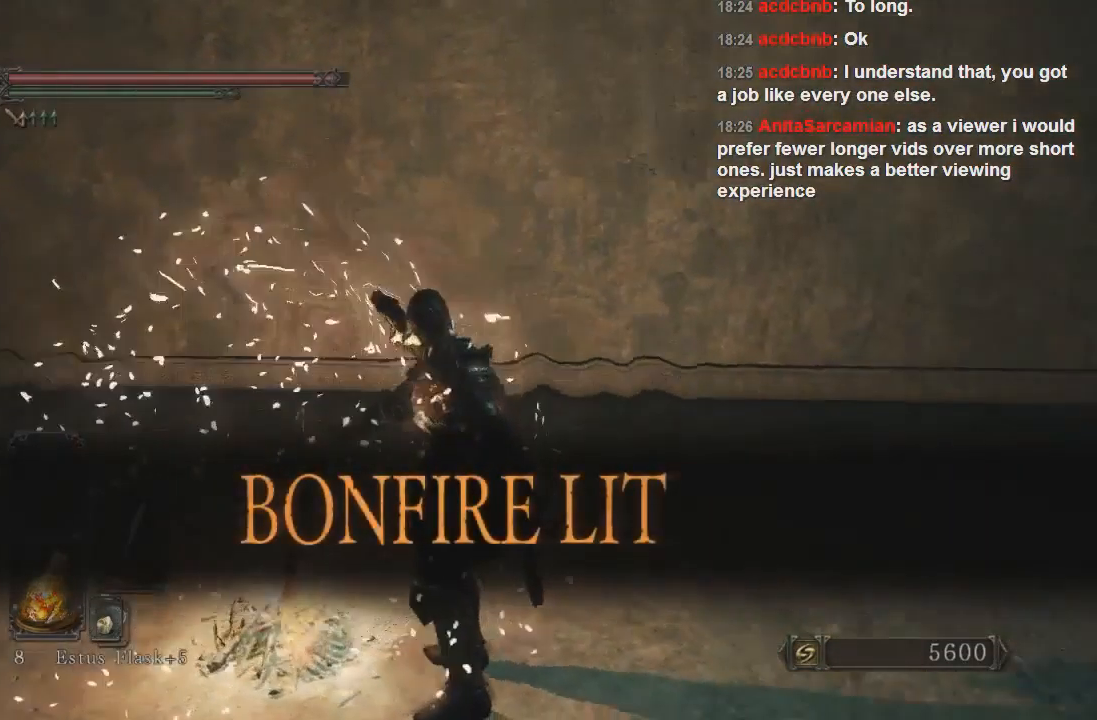
{"buttons": [], "left_stick": "center", "right_stick": "center", "events": [[33, "right_stick", "center"], [333, "right_stick", "right"], [467, "right_stick", "center"]]}
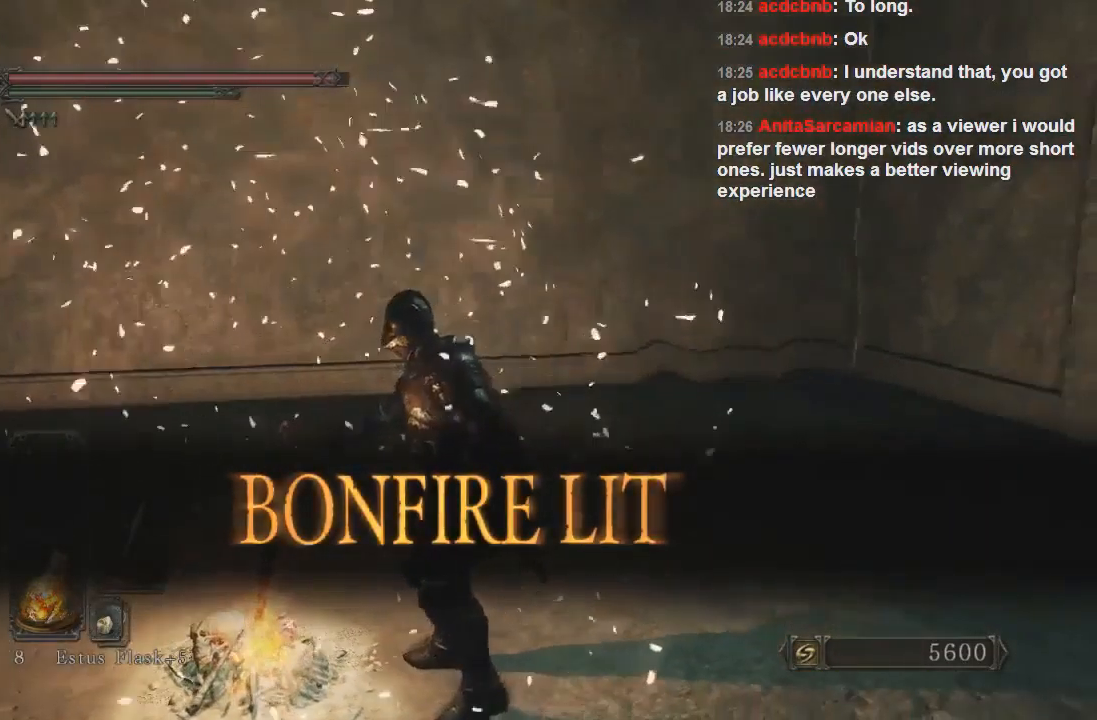
{"buttons": [], "left_stick": "center", "right_stick": "center", "events": []}
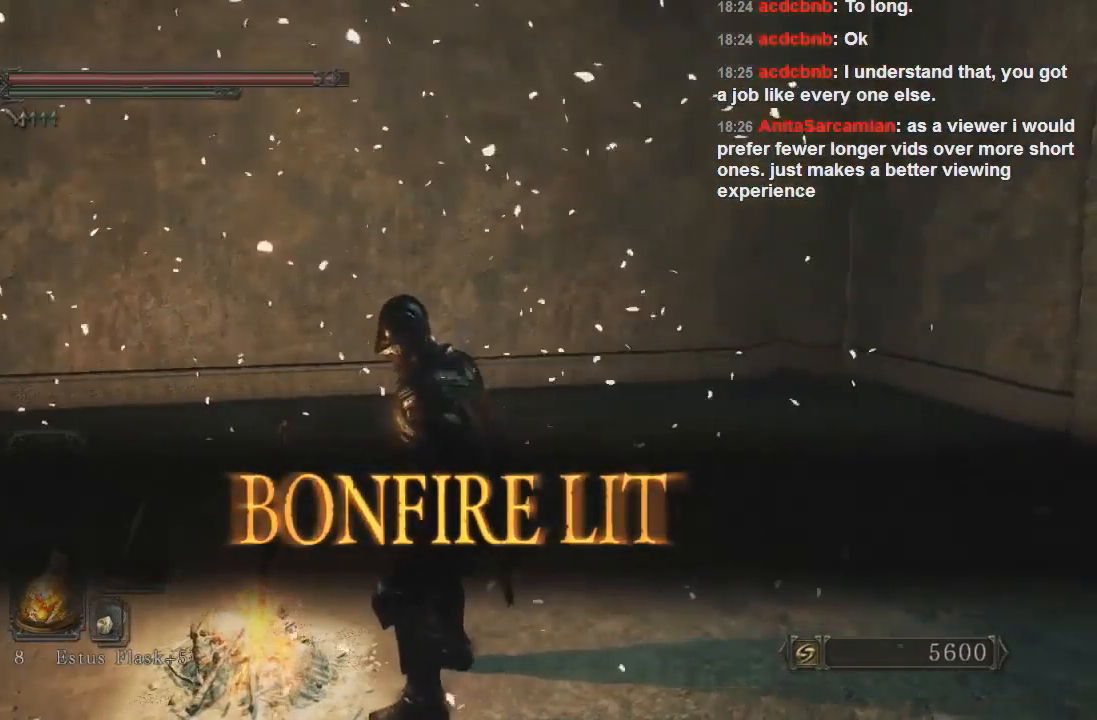
{"buttons": [], "left_stick": "center", "right_stick": "center", "events": [[167, "CROSS", "down"], [267, "CROSS", "up"]]}
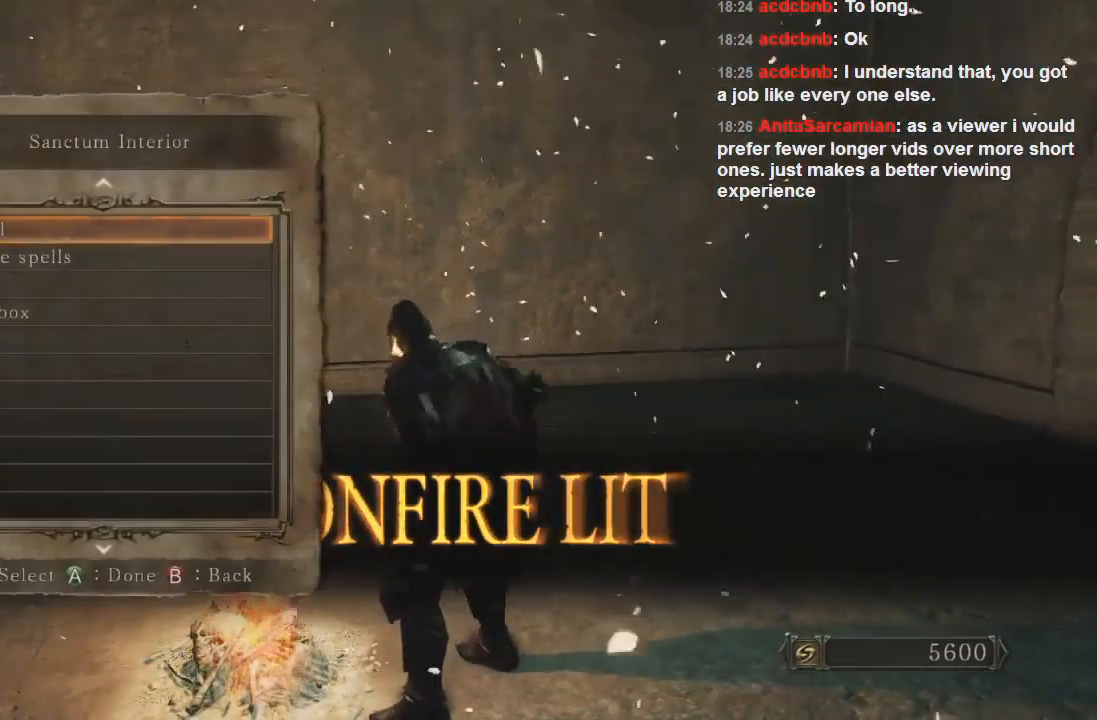
{"buttons": [], "left_stick": "center", "right_stick": "center", "events": [[333, "CIRCLE", "down"], [433, "CIRCLE", "up"]]}